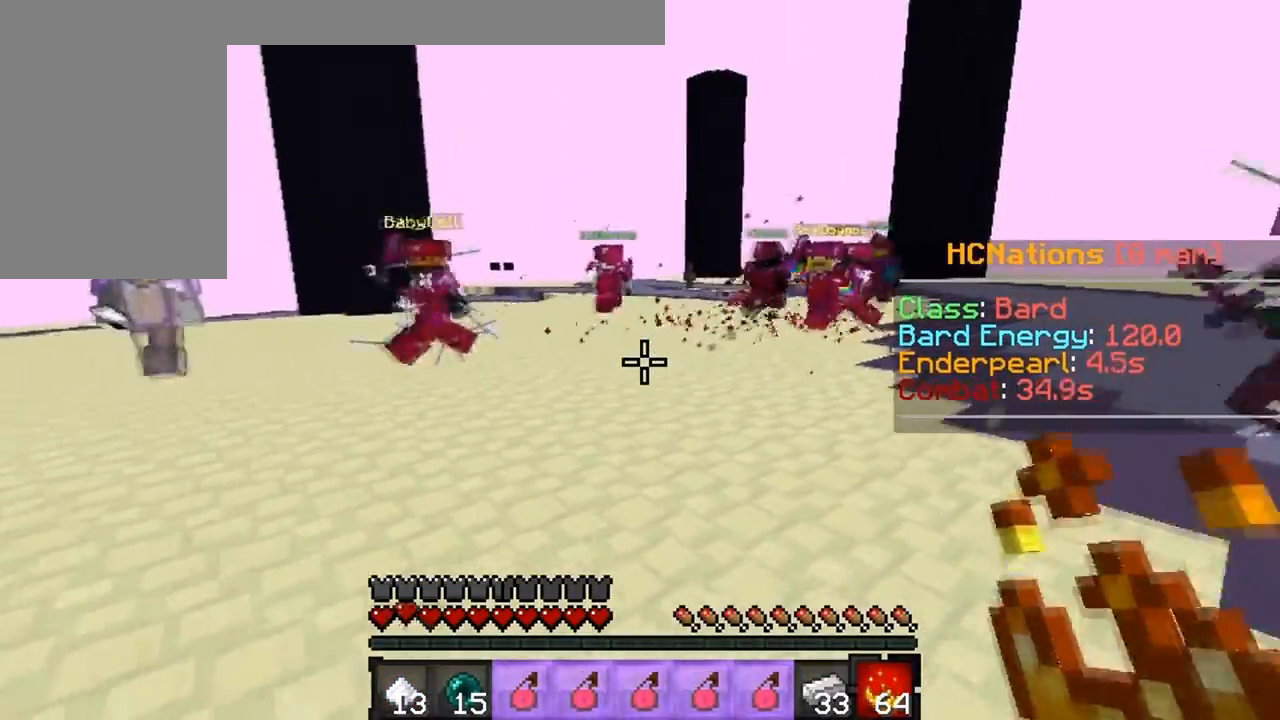
Gameplay with keyboard; each line is a JSON object with the keys held at the frame after it. "events" lists presses ("down") and releases ("up") of "a", "d", "s" and "w" between this image and that frame as [ms after this image, input, new state], when the widget could be followed in between. No other keys are recorded. Mouse input is not recorded.
{"keys": ["d", "w"], "events": [[17, "a", "up"], [217, "d", "down"], [267, "s", "up"], [367, "w", "down"]]}
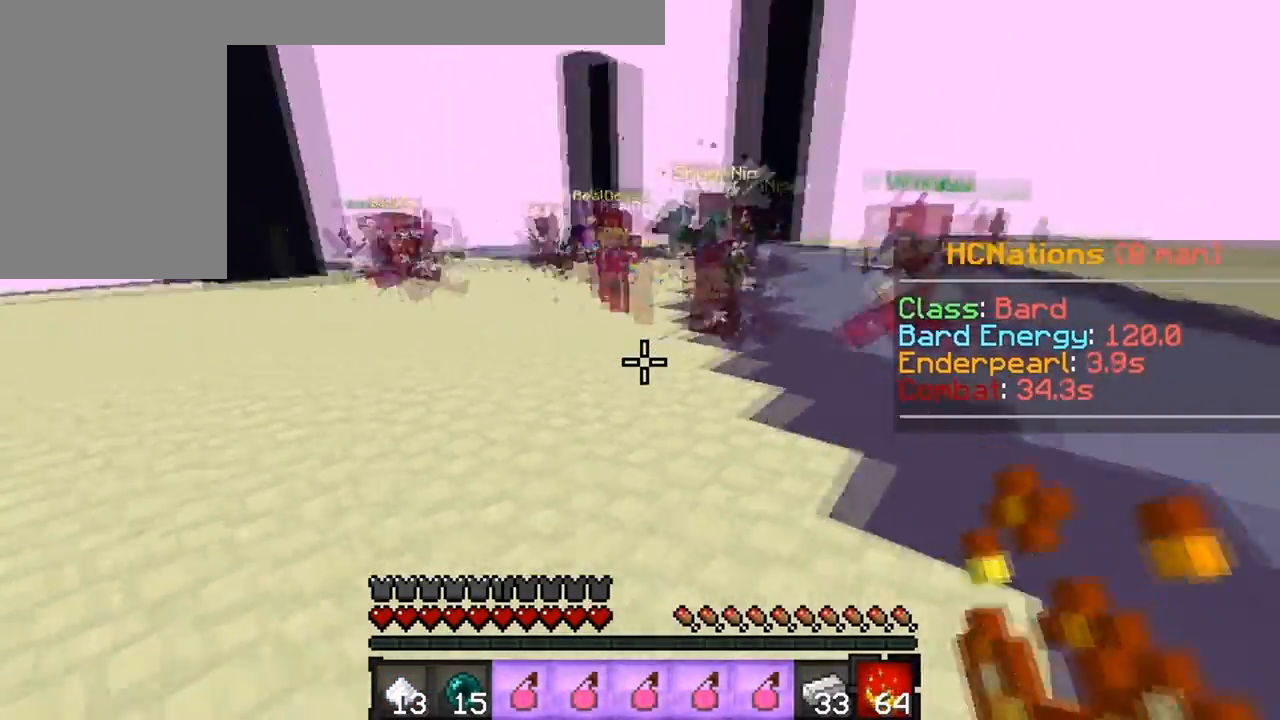
{"keys": ["d", "w"], "events": []}
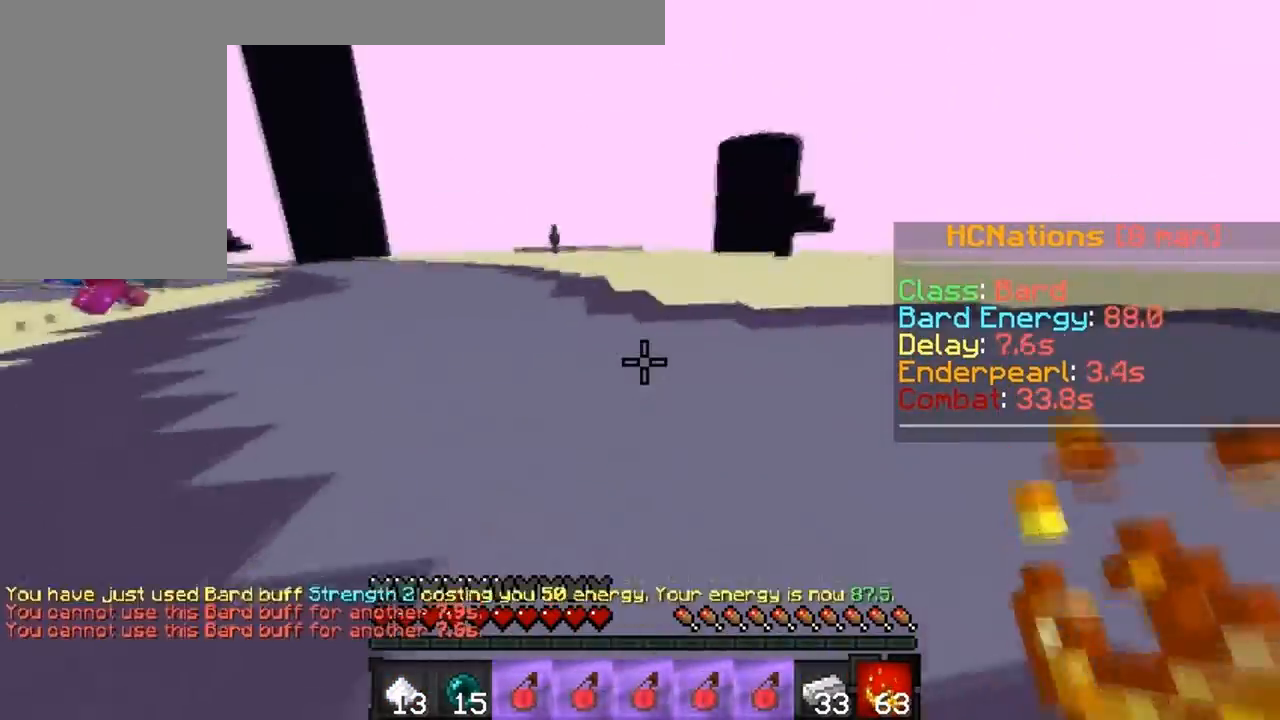
{"keys": ["d", "w"], "events": []}
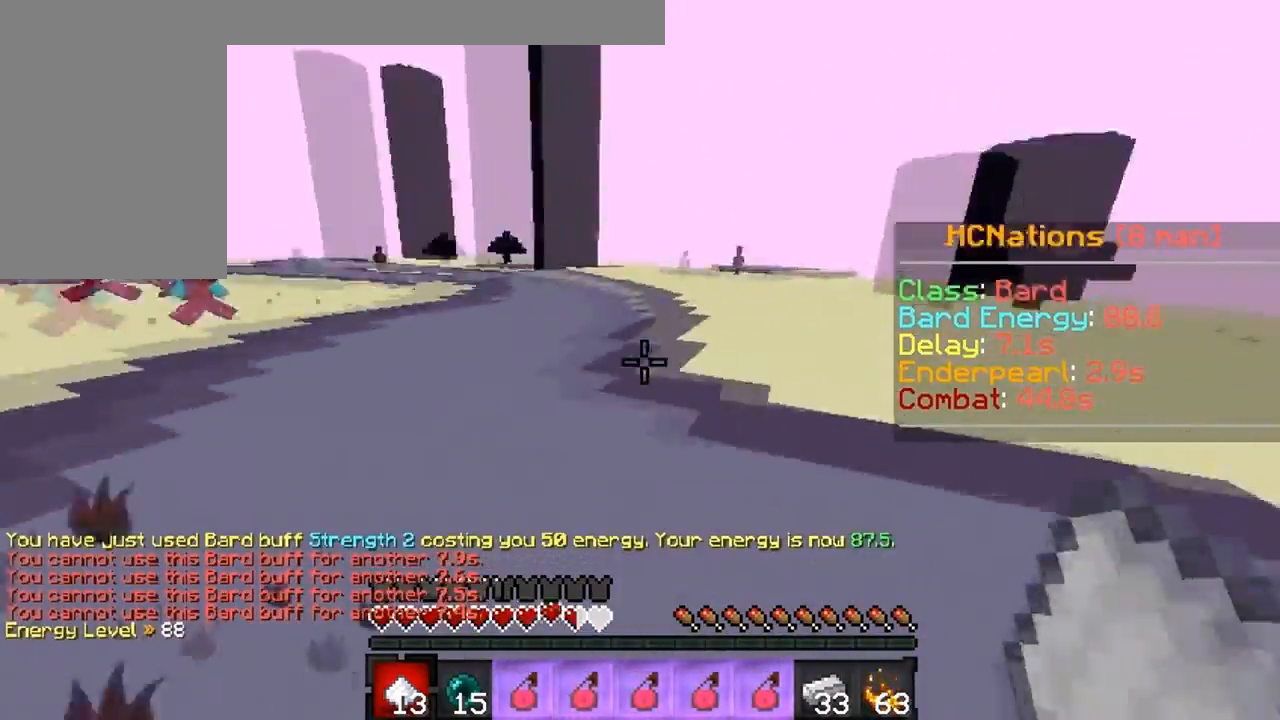
{"keys": ["w"], "events": [[400, "d", "up"]]}
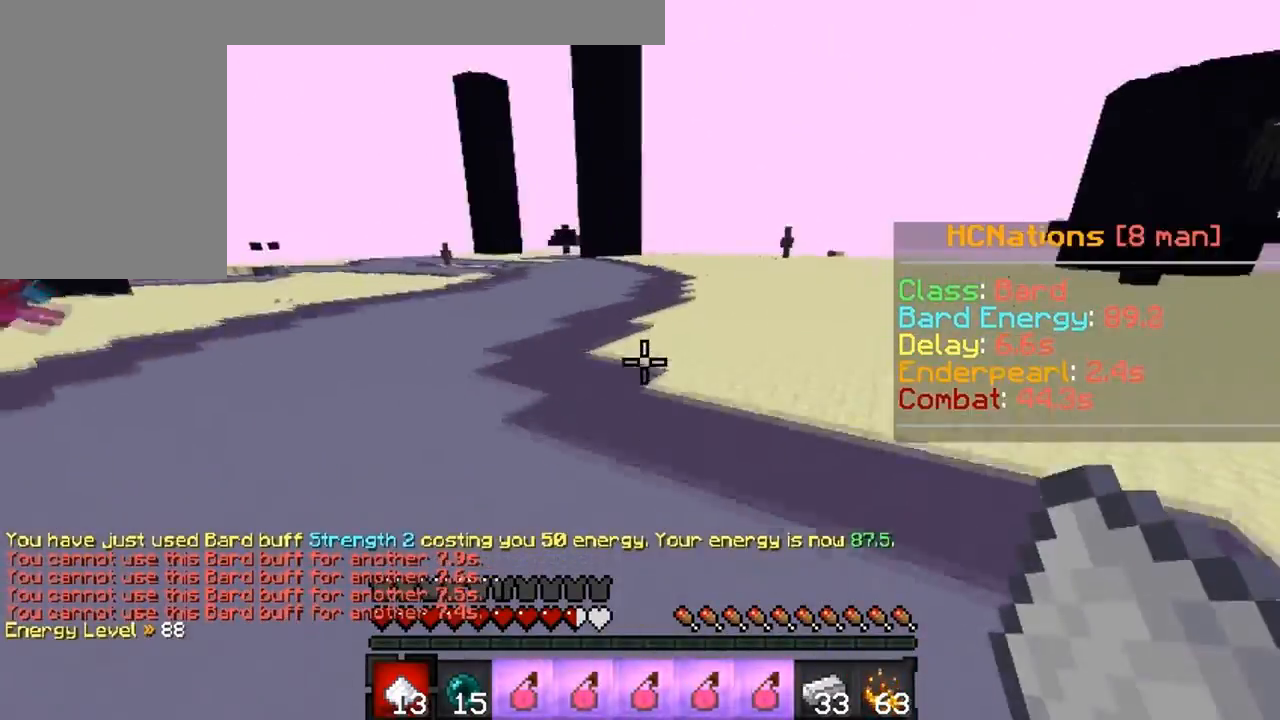
{"keys": ["d", "w"], "events": [[383, "d", "down"]]}
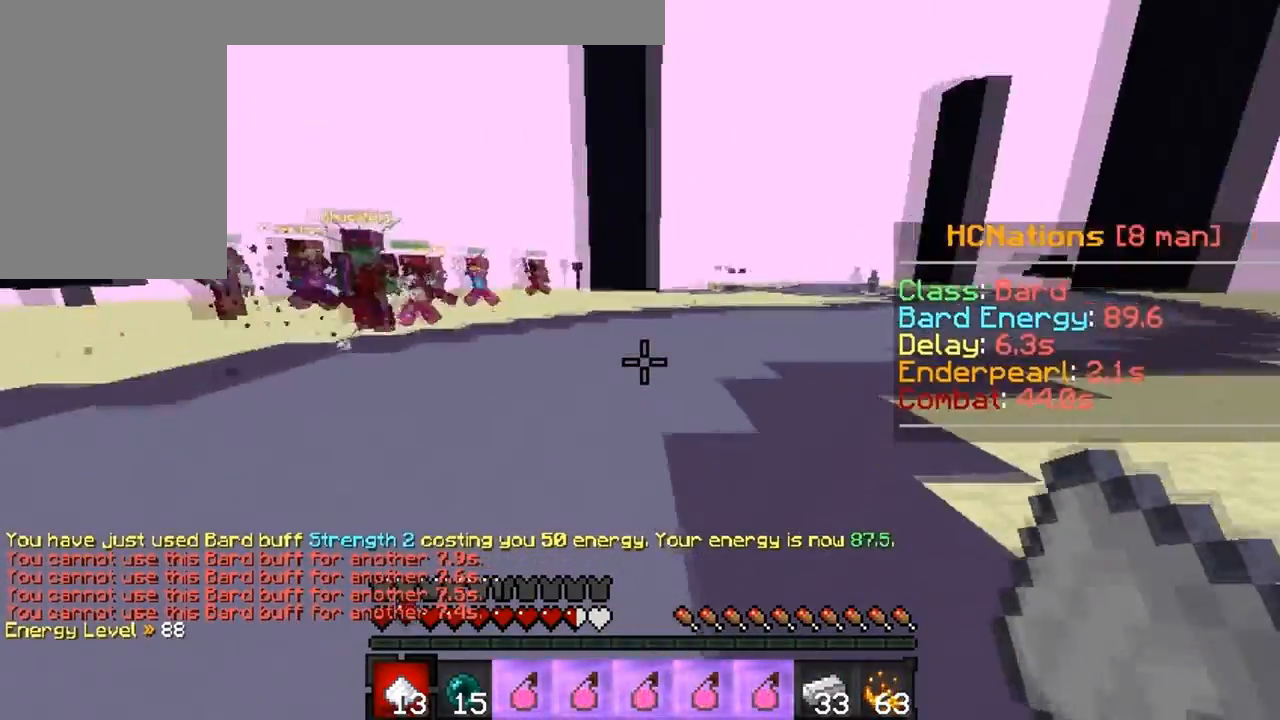
{"keys": ["d", "w"], "events": []}
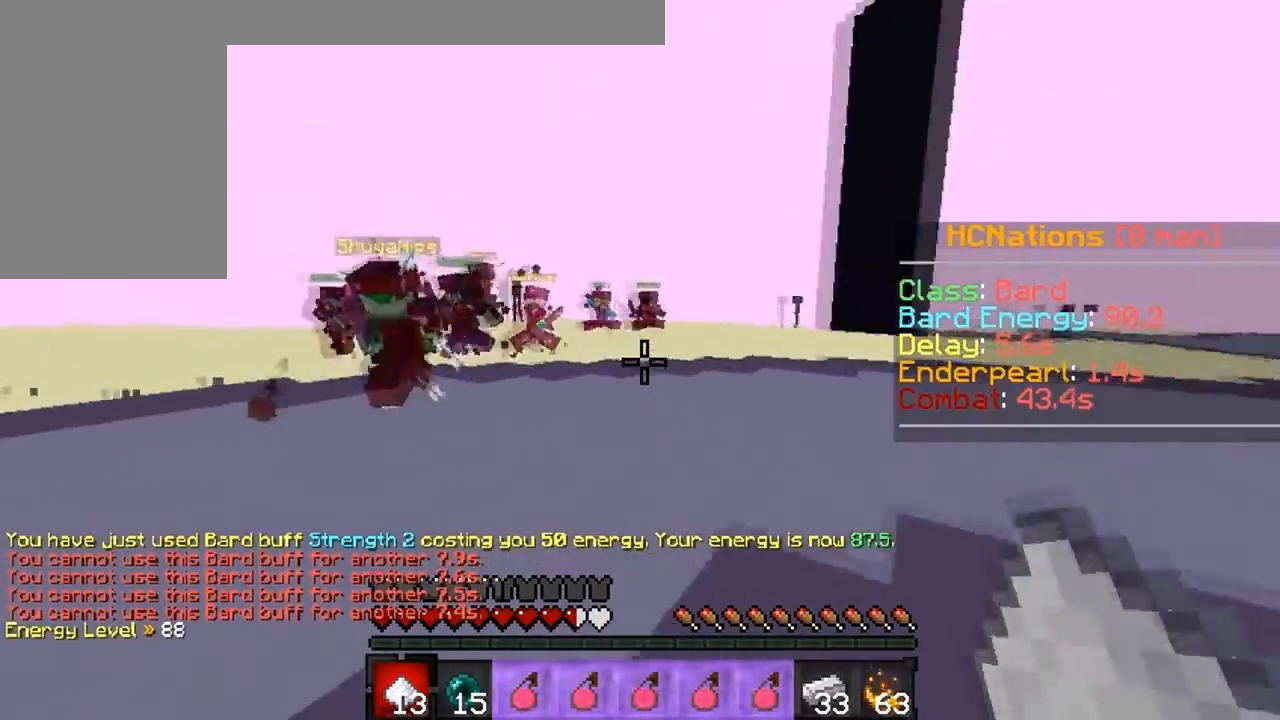
{"keys": ["d", "w"], "events": []}
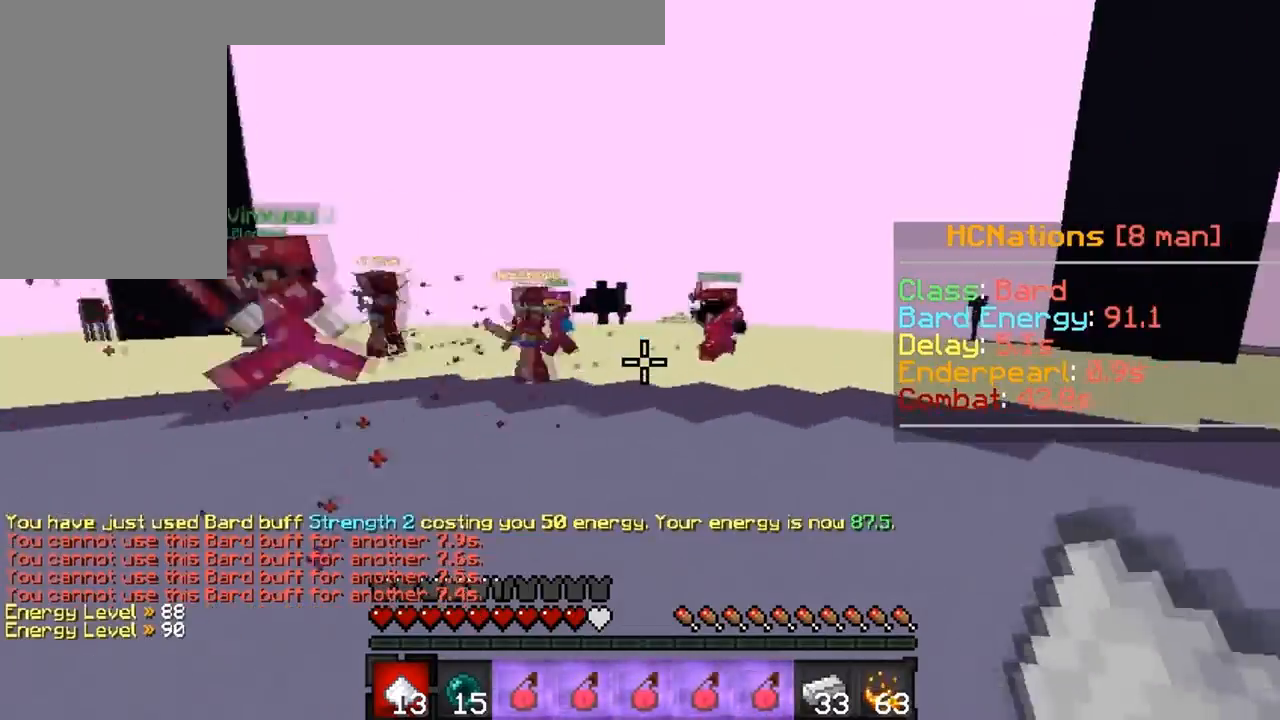
{"keys": ["d", "w"], "events": [[167, "d", "up"], [317, "d", "down"]]}
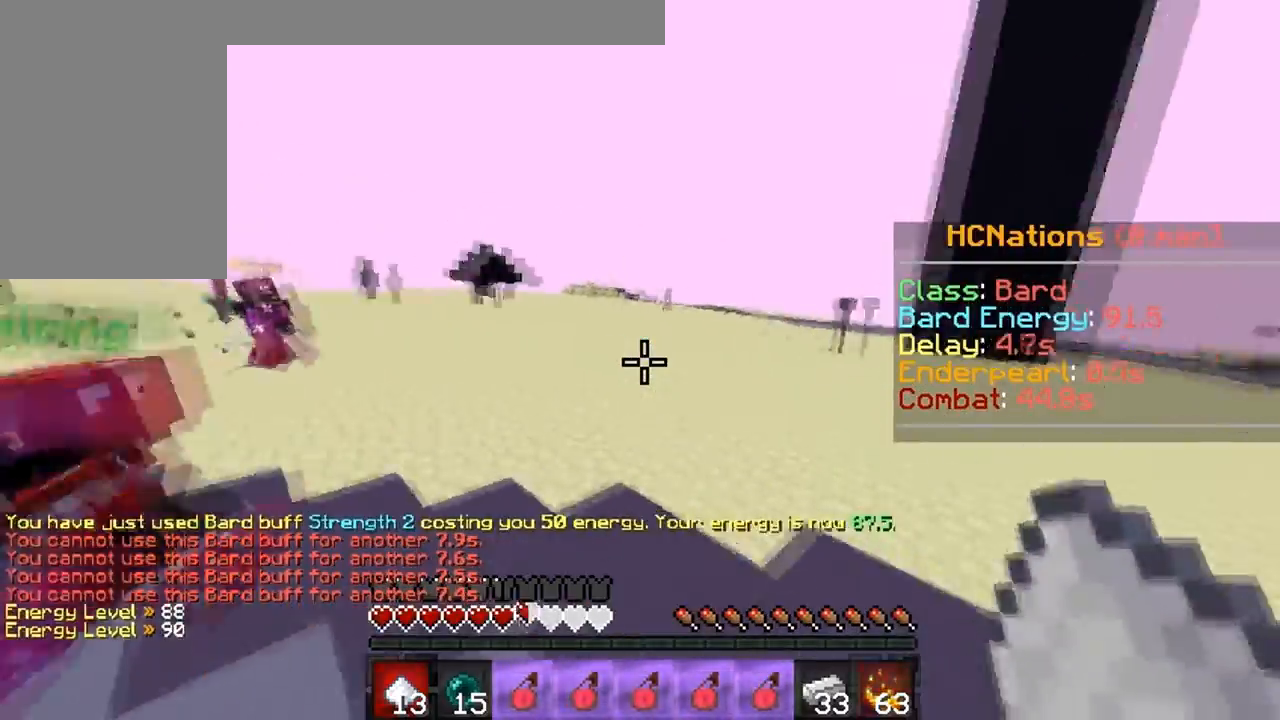
{"keys": ["w"], "events": [[250, "d", "up"]]}
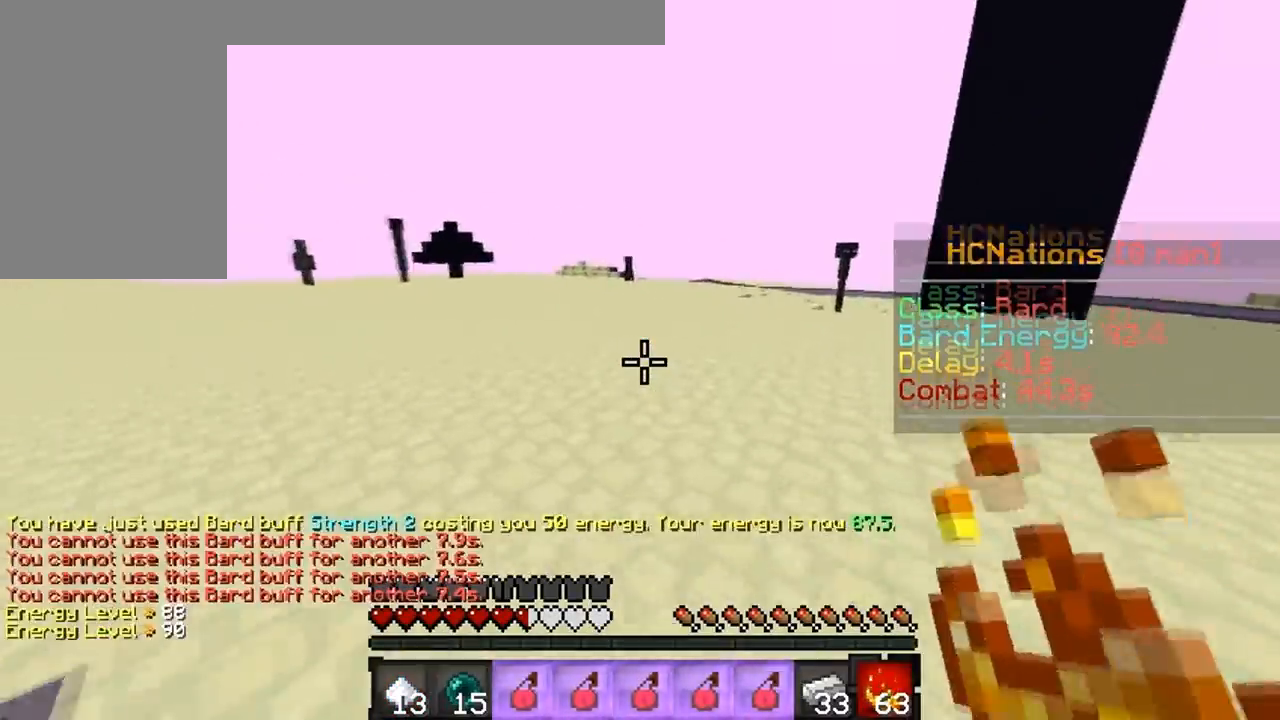
{"keys": ["d", "w"], "events": [[300, "d", "down"]]}
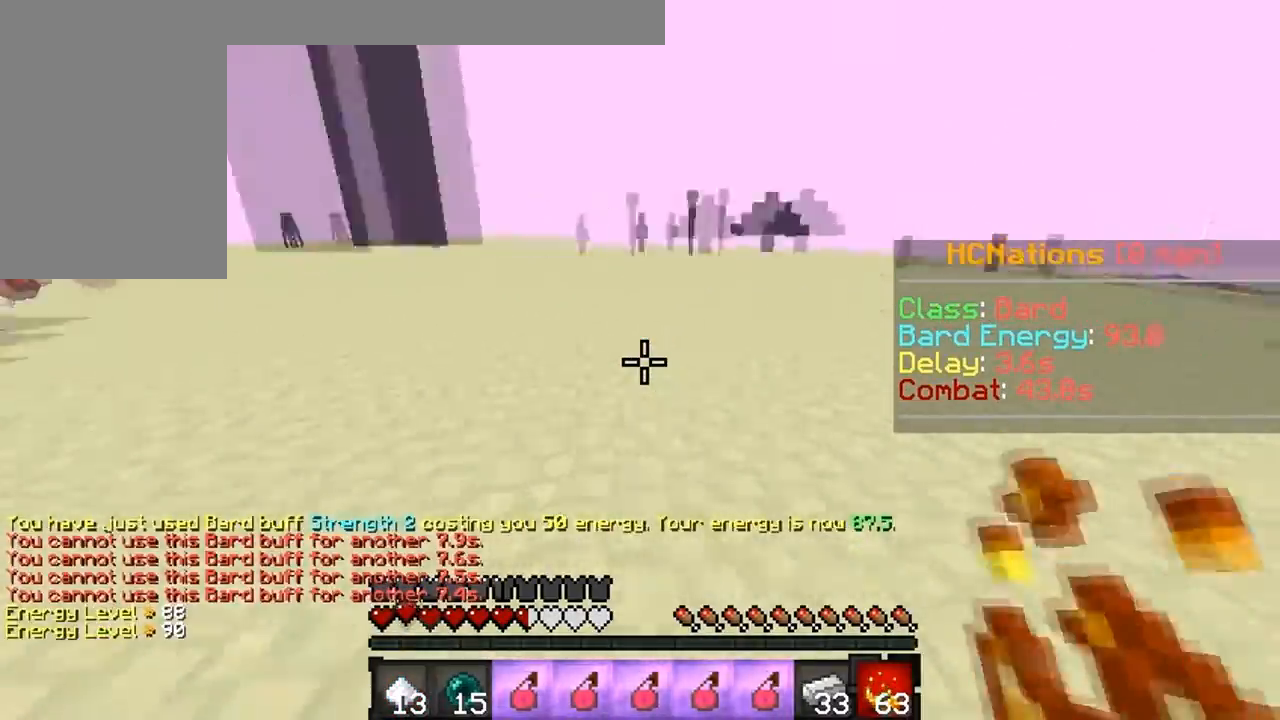
{"keys": ["d", "w"], "events": []}
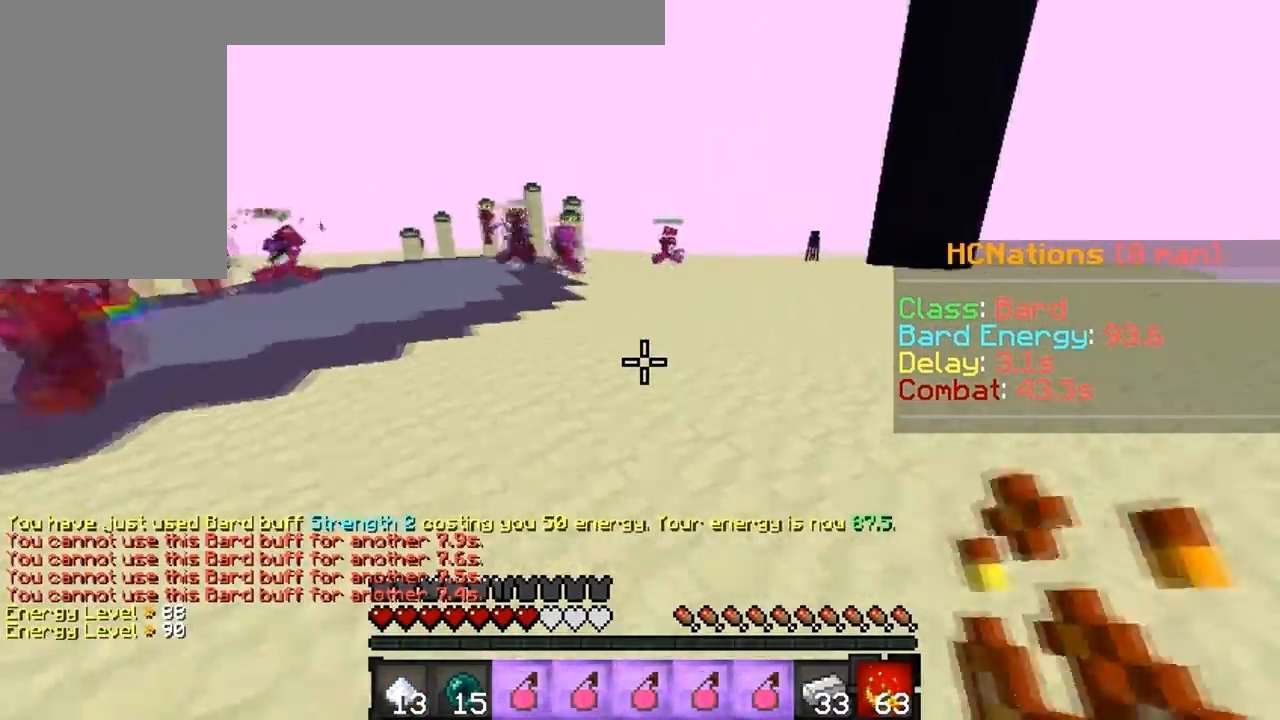
{"keys": ["d", "w"], "events": []}
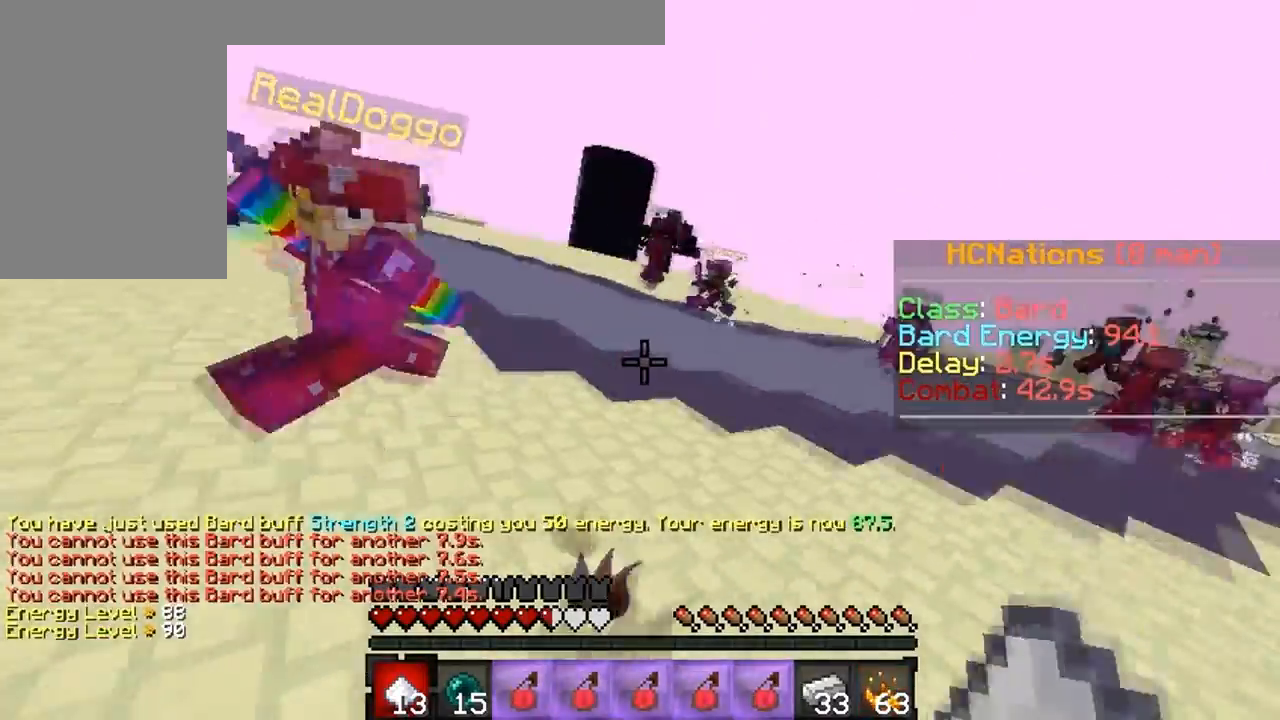
{"keys": ["w"], "events": [[233, "d", "up"]]}
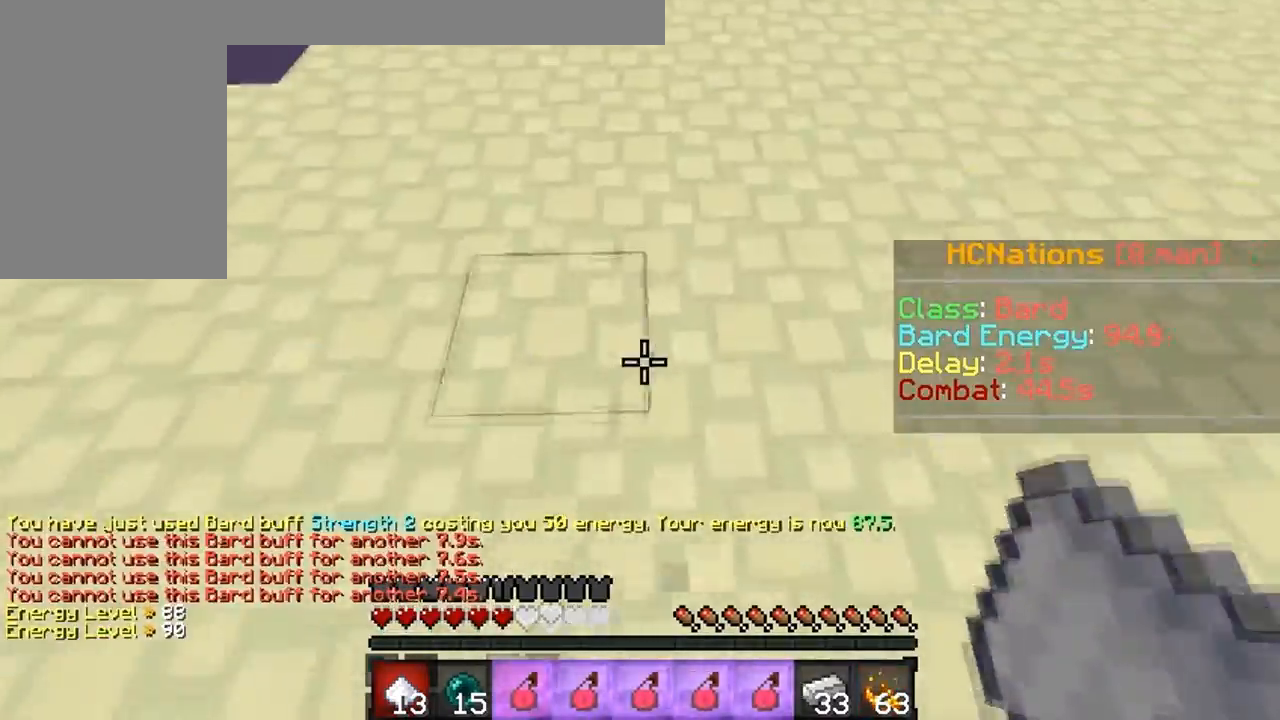
{"keys": ["w"], "events": []}
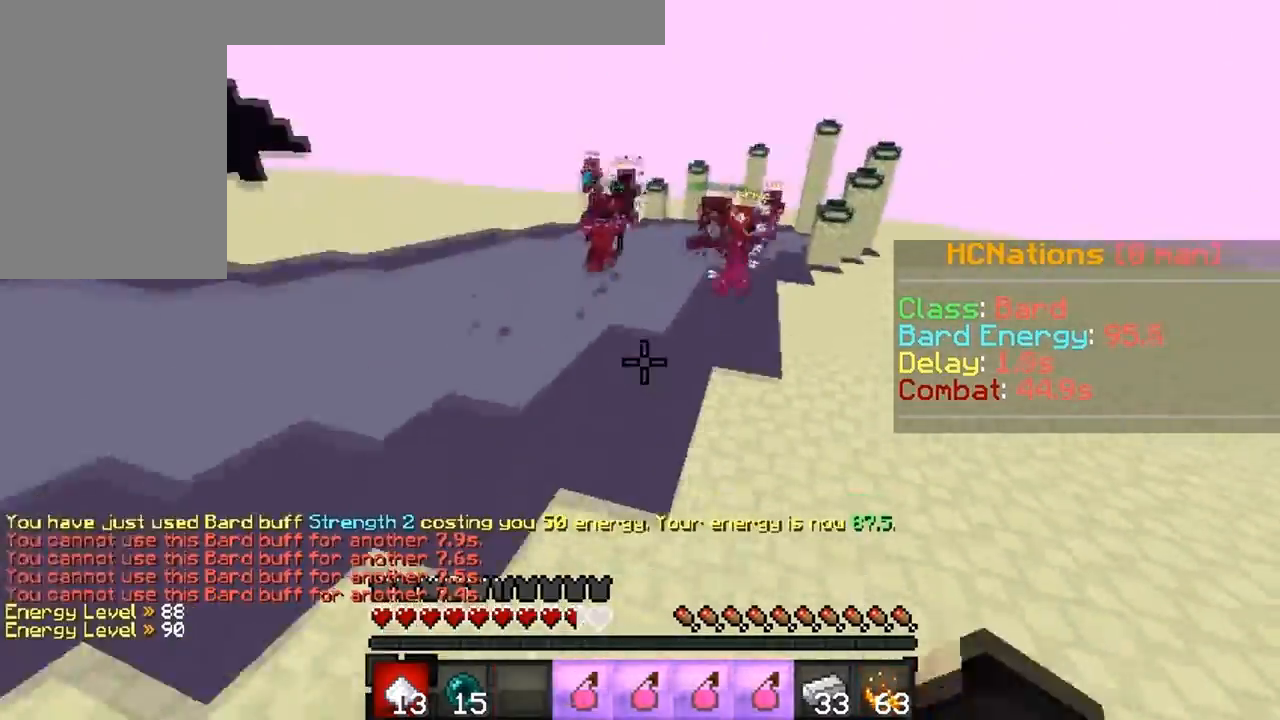
{"keys": ["w"], "events": []}
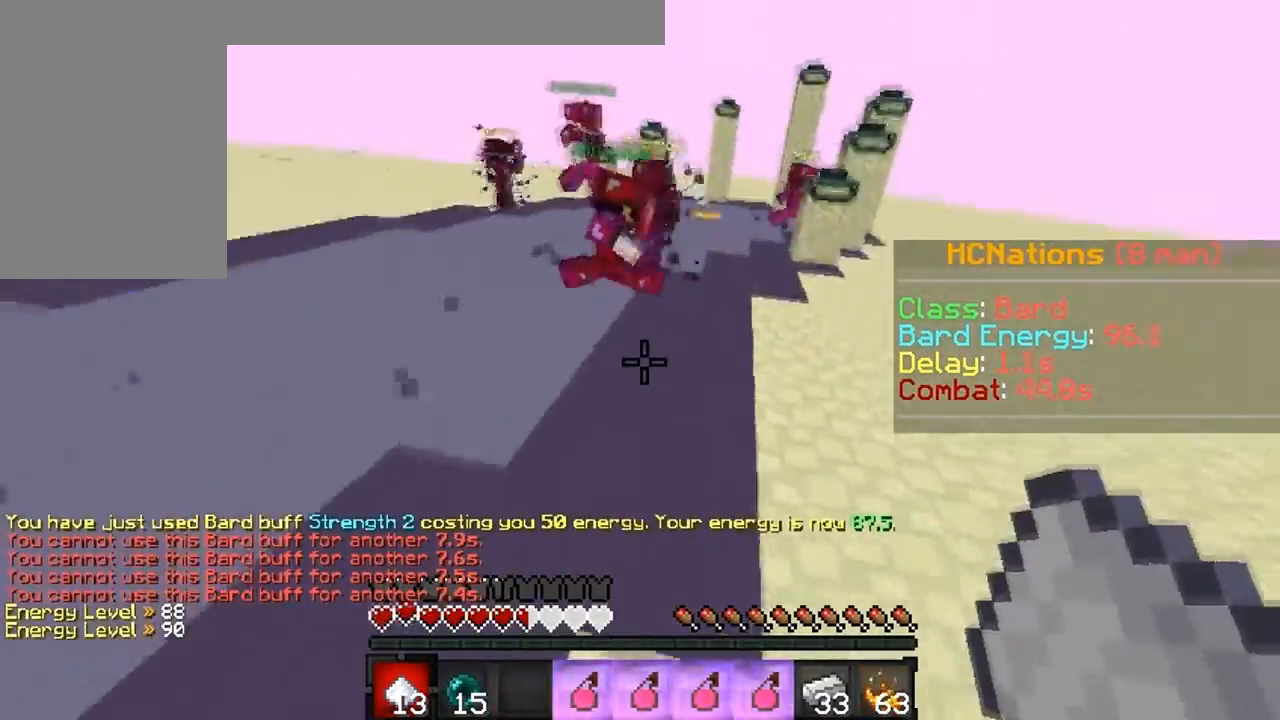
{"keys": ["w"], "events": []}
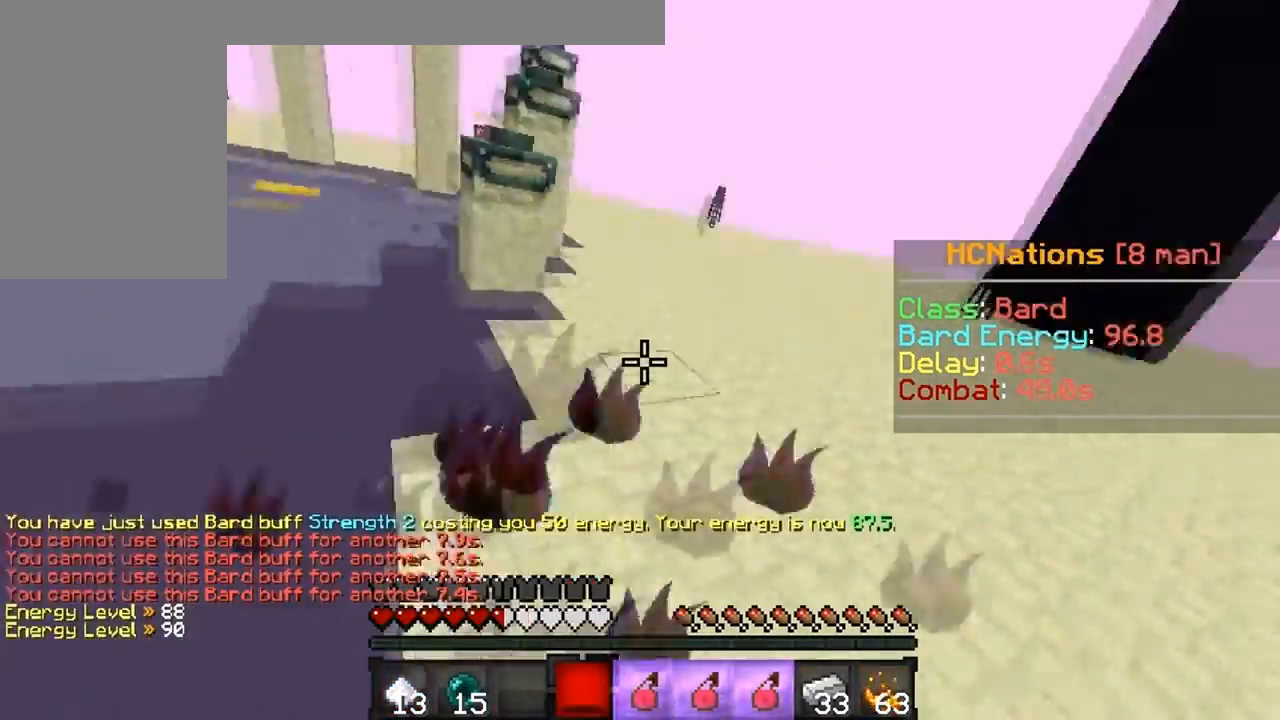
{"keys": ["w"], "events": []}